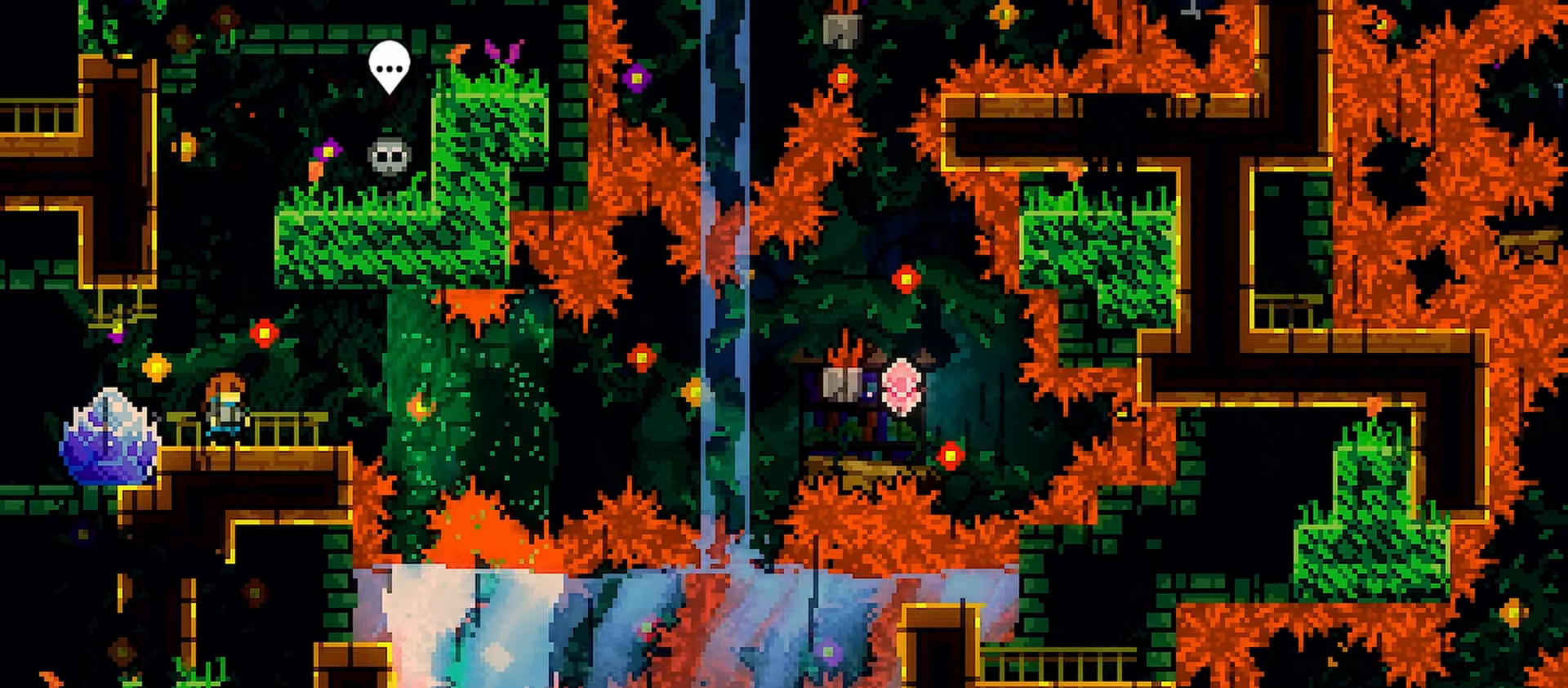
Gameplay with keyboard; each line is a JSON object with the keys held at the frame after it. "events" lists presses ("down") and releases ("up") of "dash", "demo", "down", "grab", "jump", "jump2", "left", "menu", "right" and "up" between this image and that frame as [ms after this image, input, new state], when the widget could be followed in between. No other keys are recorded. Mouse input is not recorded. Key names are as the overlay labels them; some are game actions (e.g. jump) rather than physical keys.
{"keys": ["dash", "up"], "events": [[350, "up", "down"], [383, "dash", "down"]]}
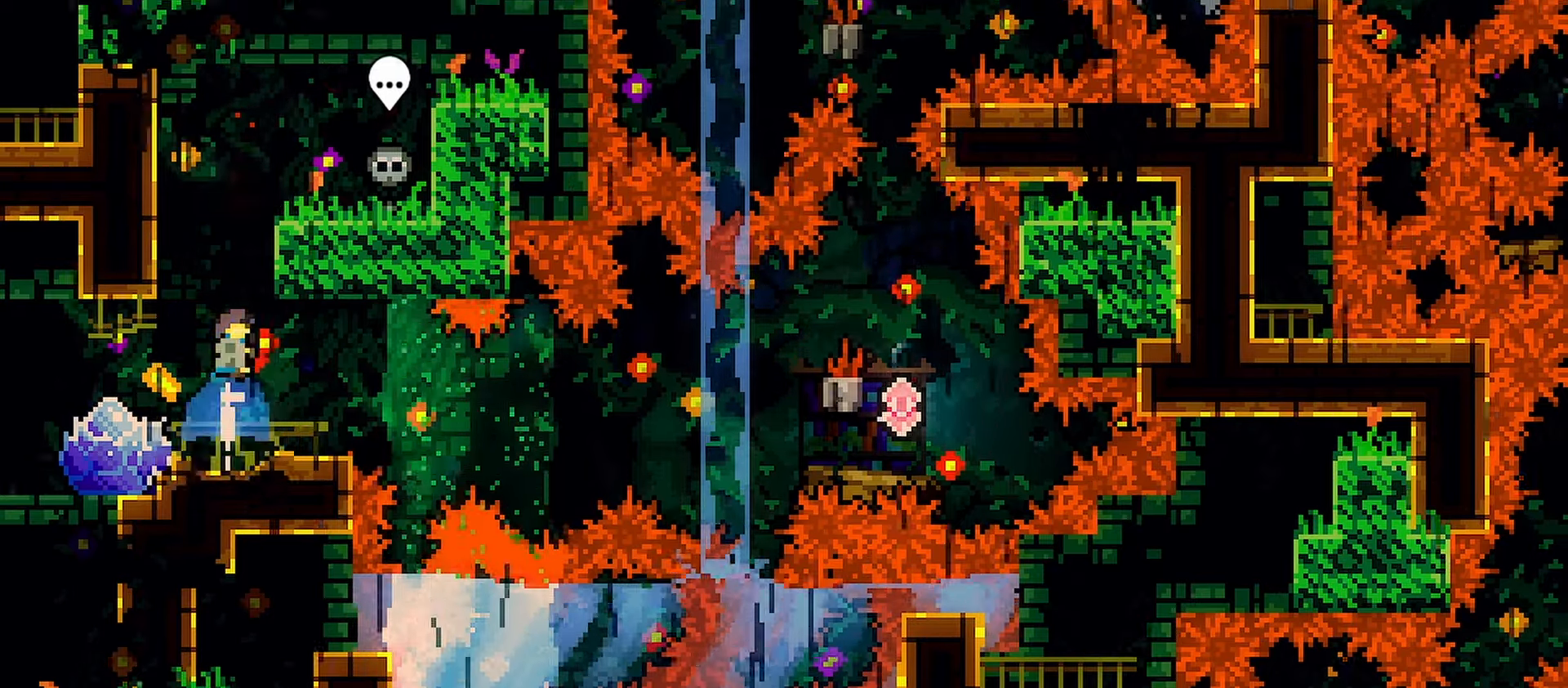
{"keys": ["grab", "right"], "events": [[167, "dash", "up"], [167, "right", "down"], [267, "grab", "down"], [267, "up", "up"]]}
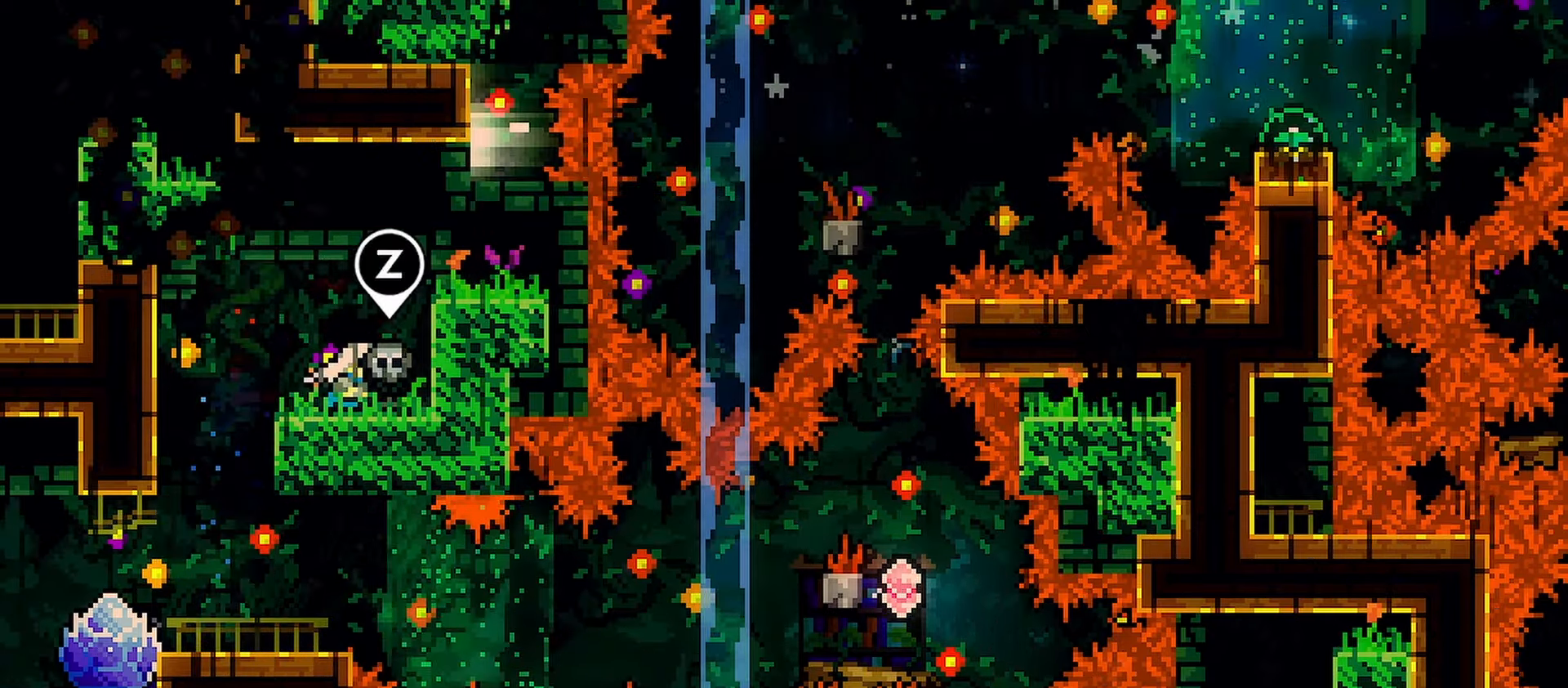
{"keys": [], "events": [[50, "grab", "up"], [50, "right", "up"], [133, "left", "down"], [417, "left", "up"]]}
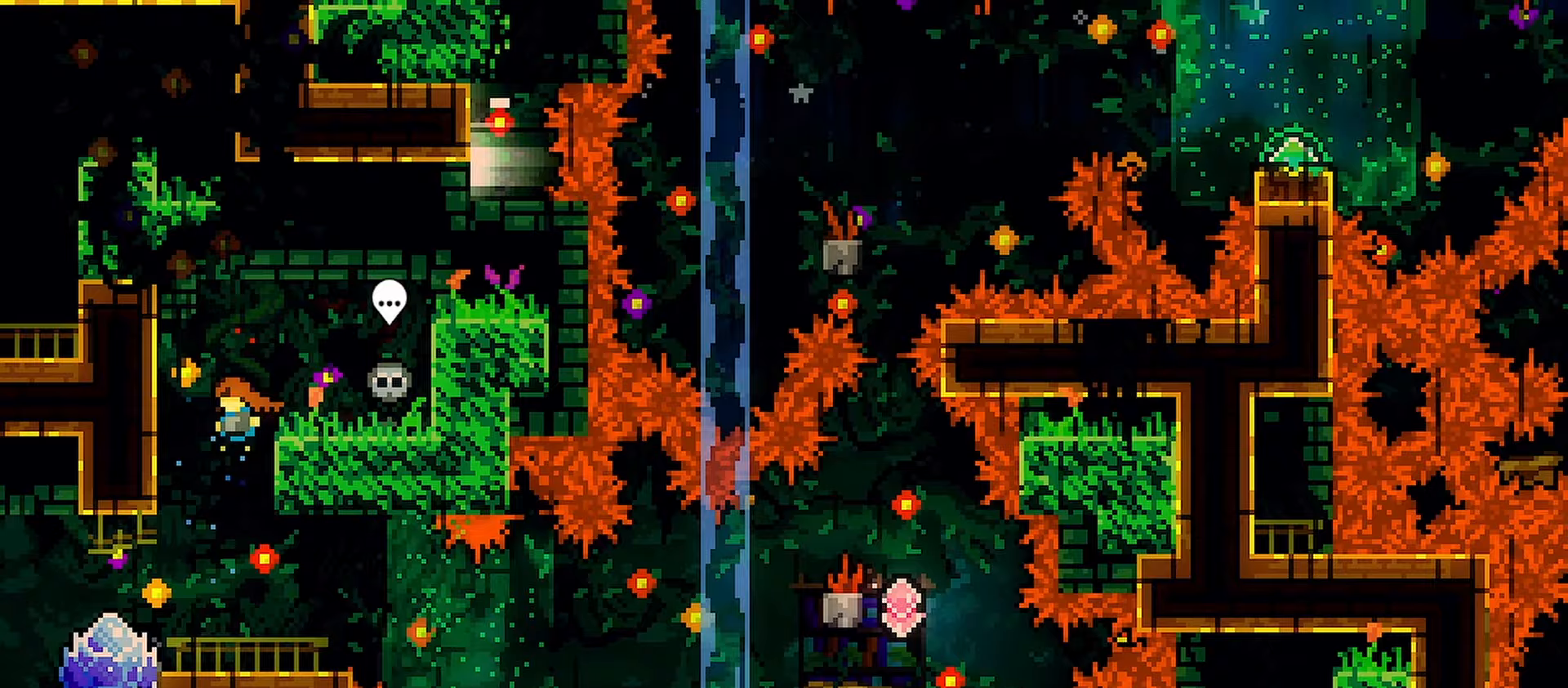
{"keys": ["up"], "events": [[250, "left", "down"], [383, "left", "up"], [483, "up", "down"]]}
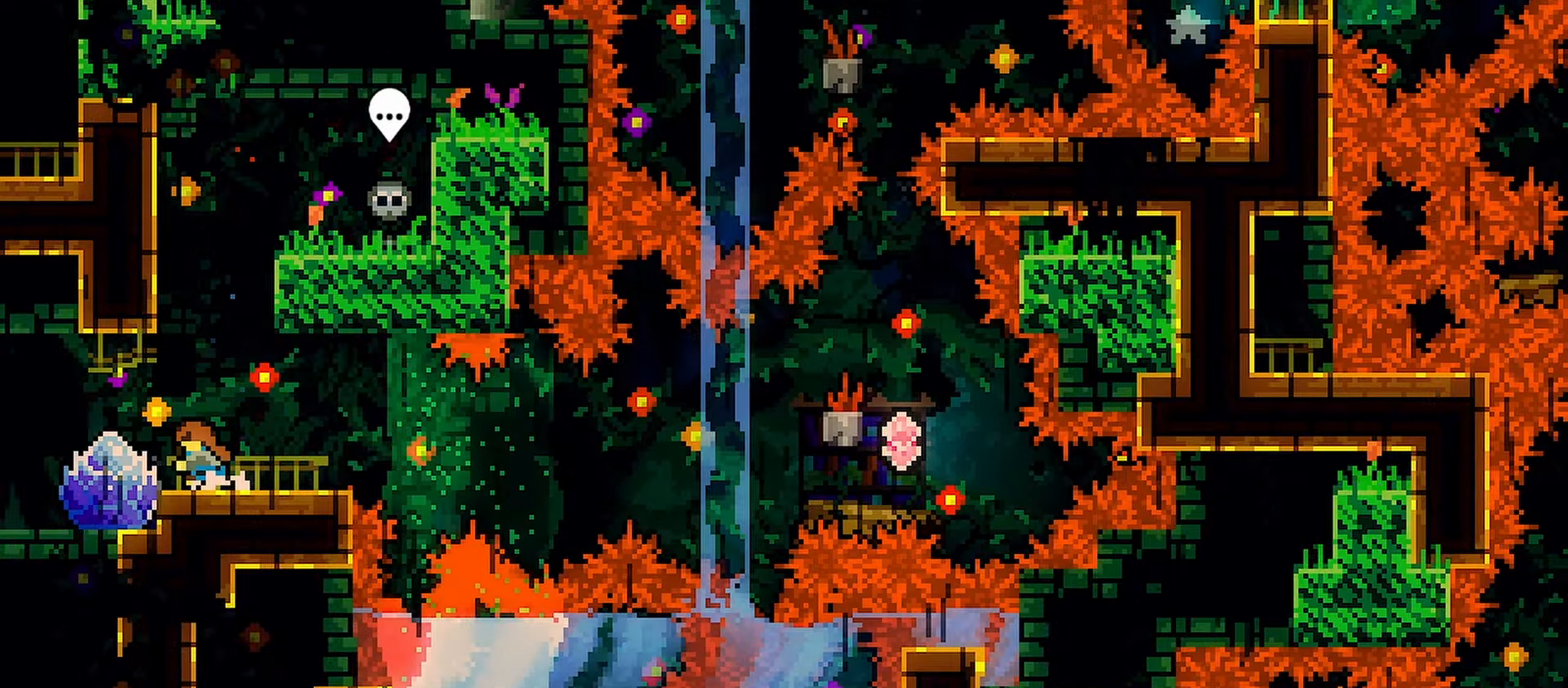
{"keys": ["right"], "events": [[33, "dash", "down"], [267, "right", "down"], [317, "up", "up"], [400, "dash", "up"]]}
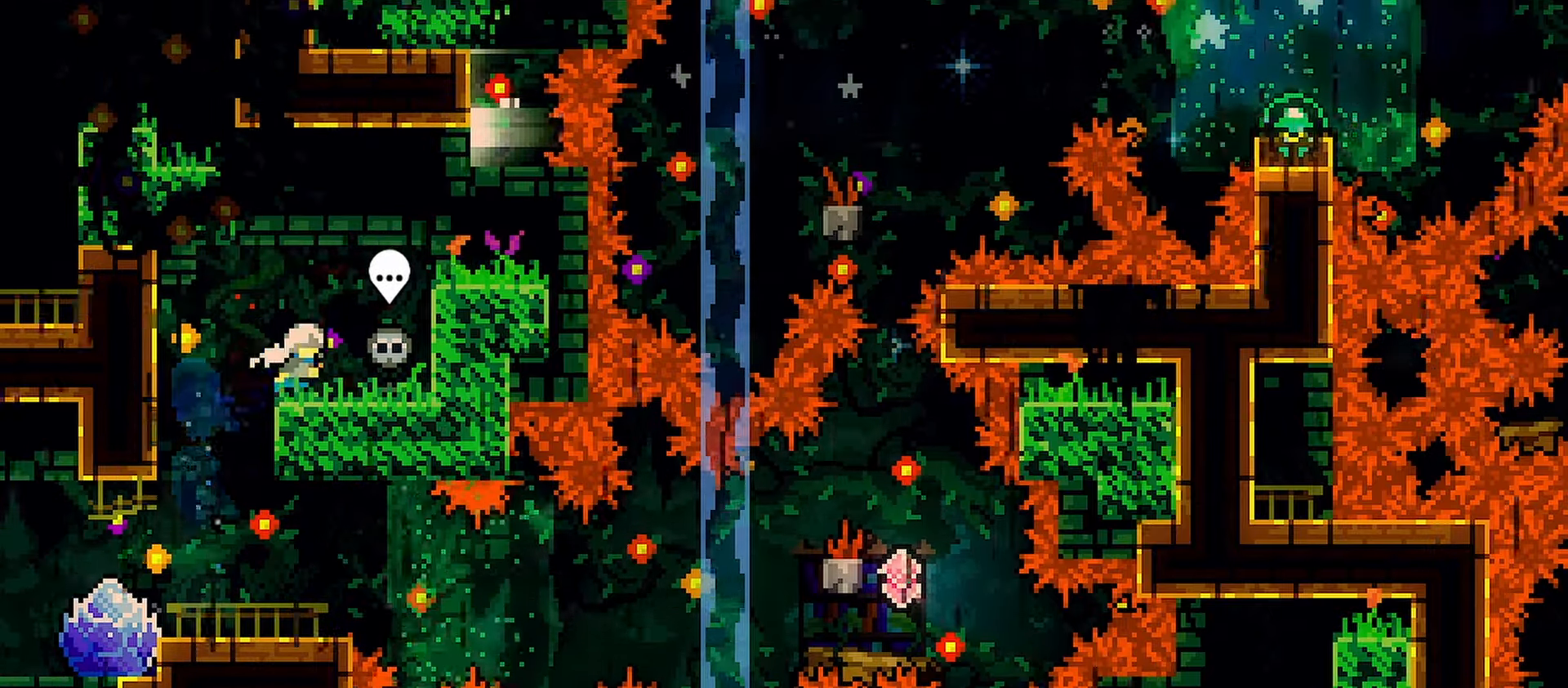
{"keys": [], "events": [[50, "right", "up"], [283, "left", "down"], [467, "left", "up"]]}
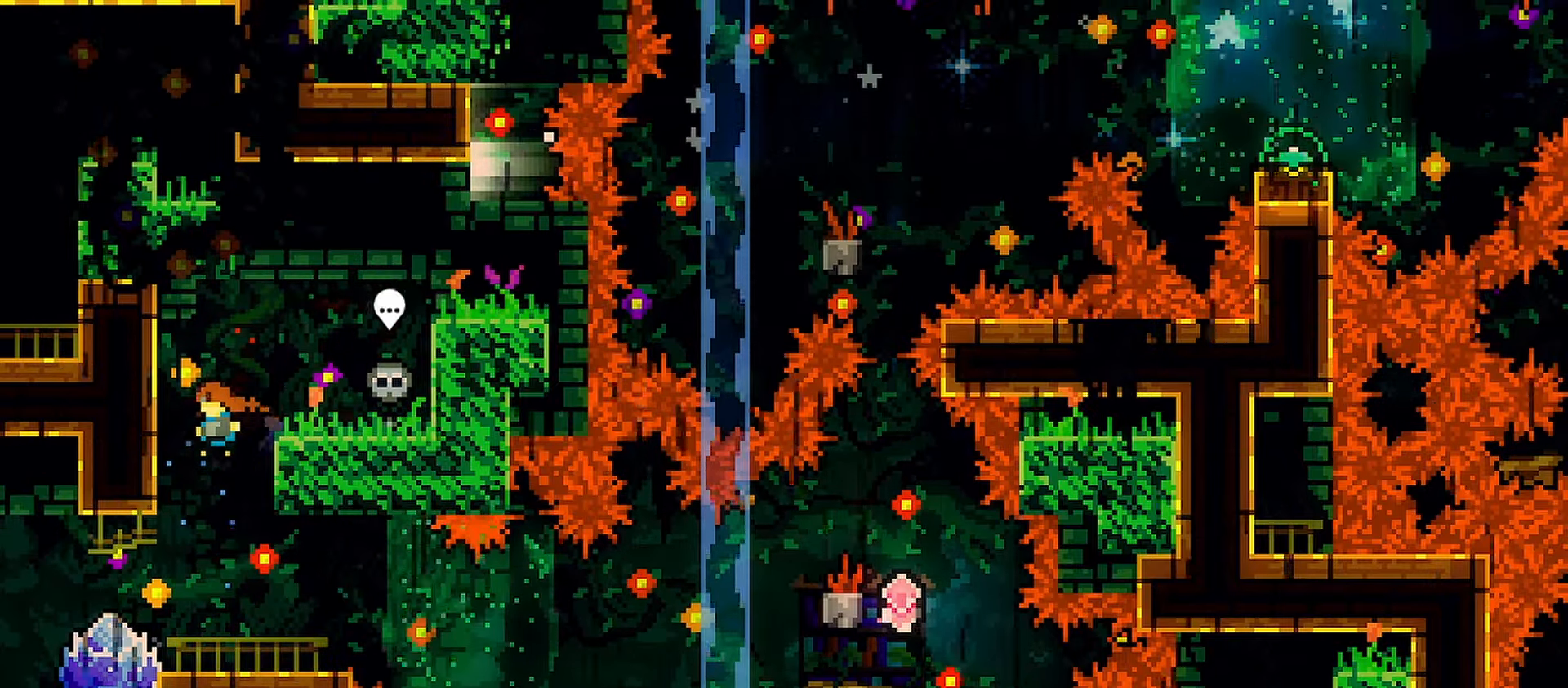
{"keys": [], "events": [[383, "right", "down"], [433, "right", "up"]]}
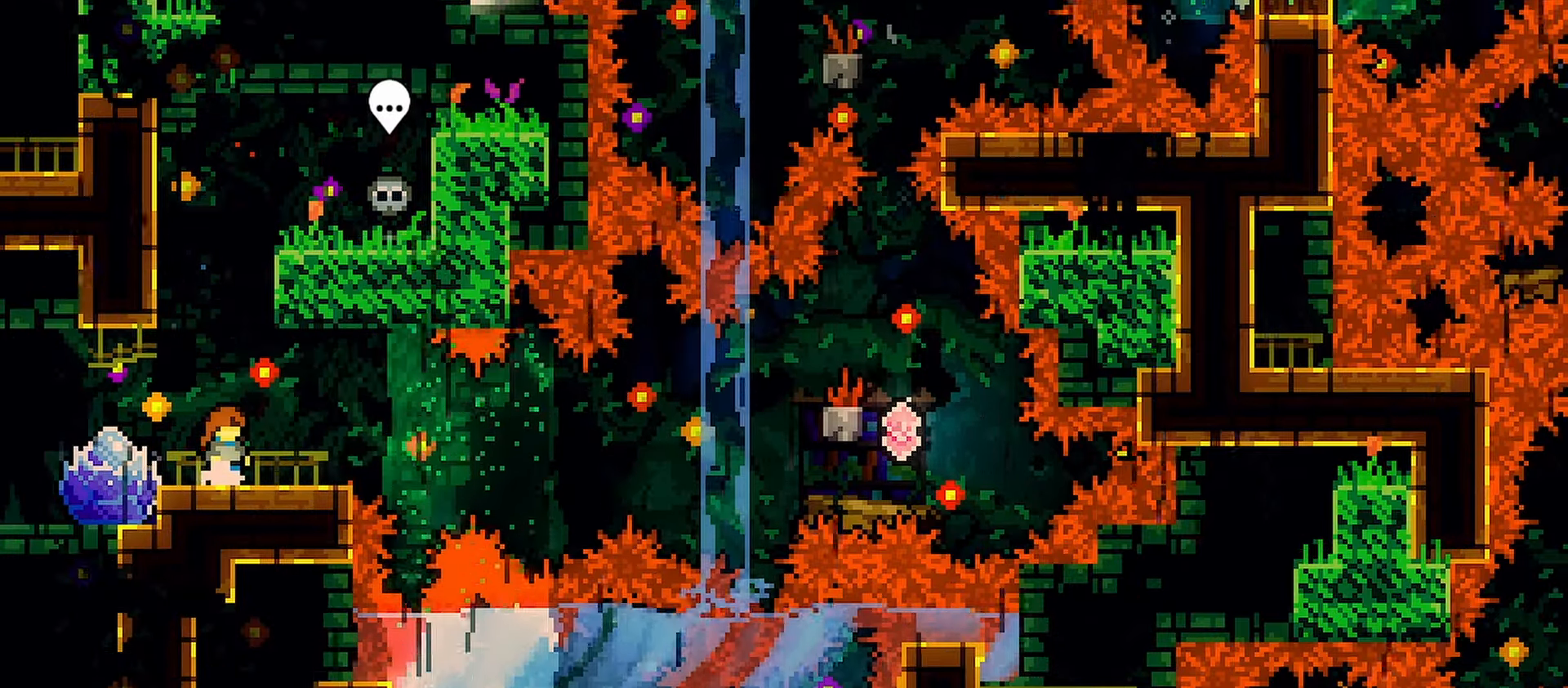
{"keys": ["right"], "events": [[133, "up", "down"], [167, "dash", "down"], [400, "right", "down"], [400, "up", "up"], [500, "dash", "up"]]}
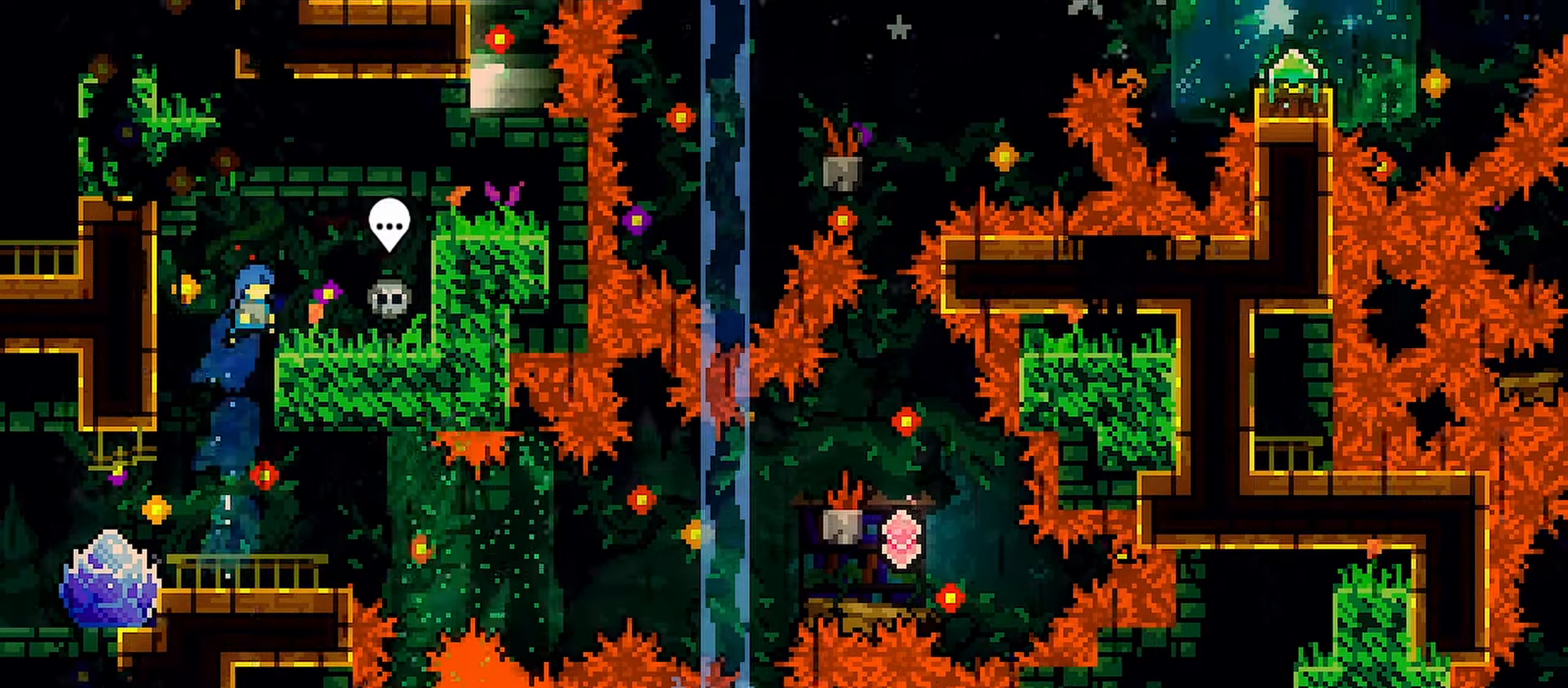
{"keys": ["dash", "down"], "events": [[50, "right", "up"], [183, "jump", "down"], [183, "left", "down"], [333, "dash", "down"], [333, "down", "down"], [333, "left", "up"], [383, "jump", "up"]]}
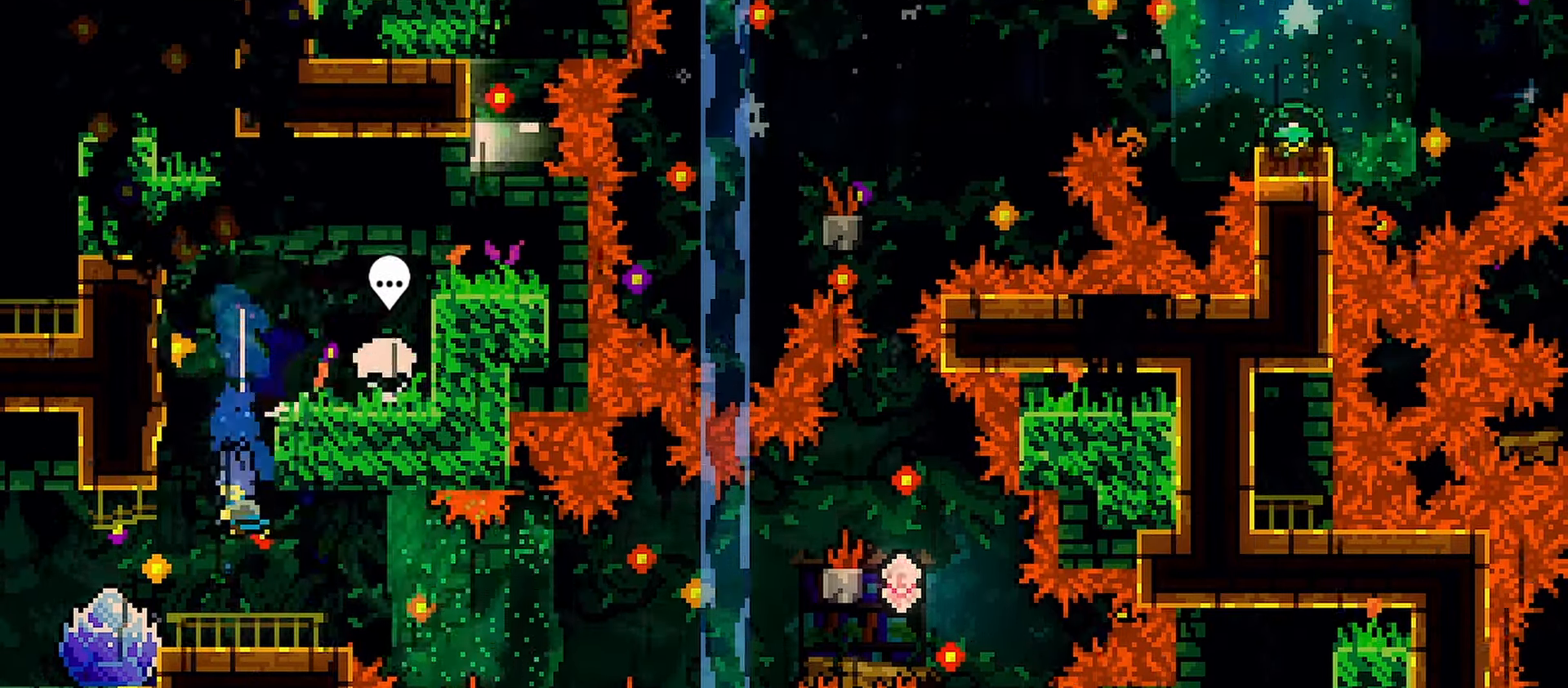
{"keys": [], "events": [[67, "dash", "up"], [67, "down", "up"]]}
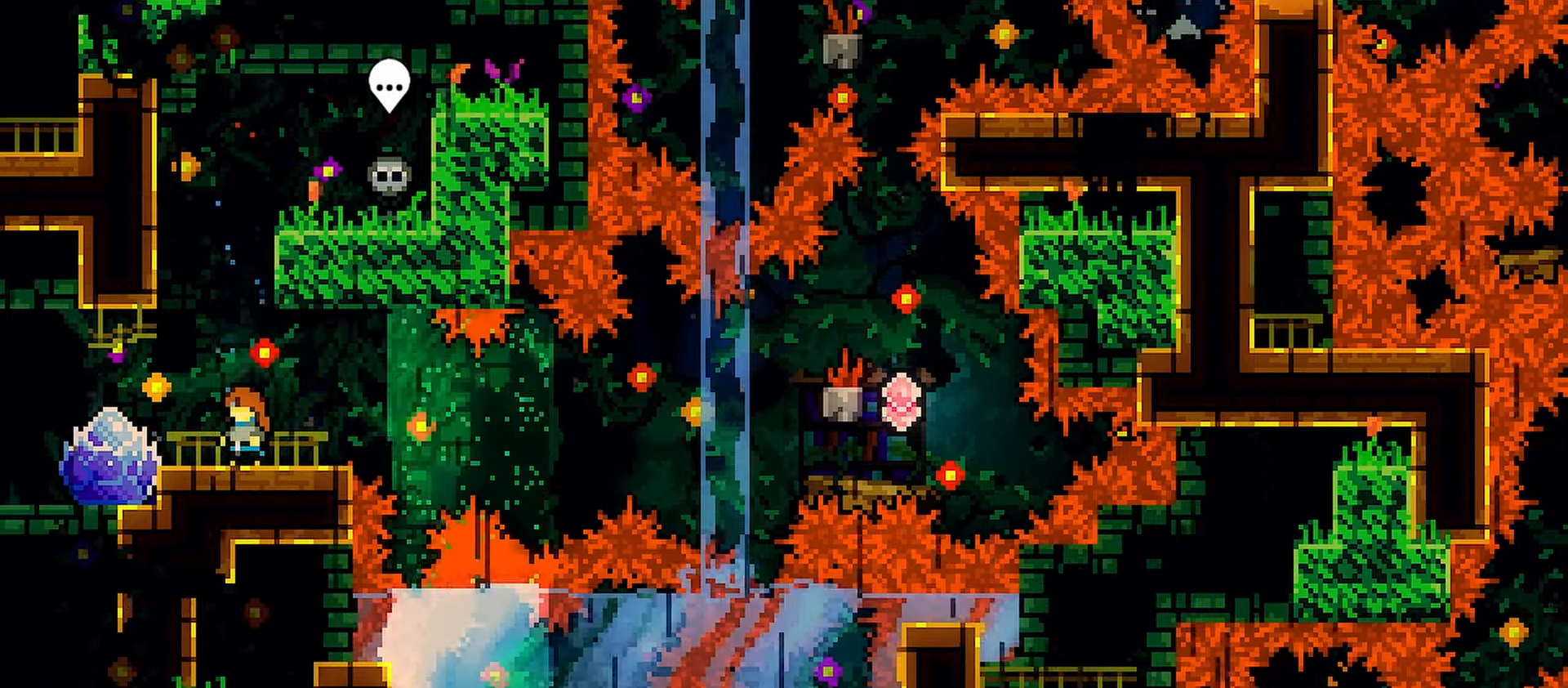
{"keys": [], "events": [[367, "menu", "down"], [400, "down", "down"], [450, "menu", "up"], [500, "down", "up"]]}
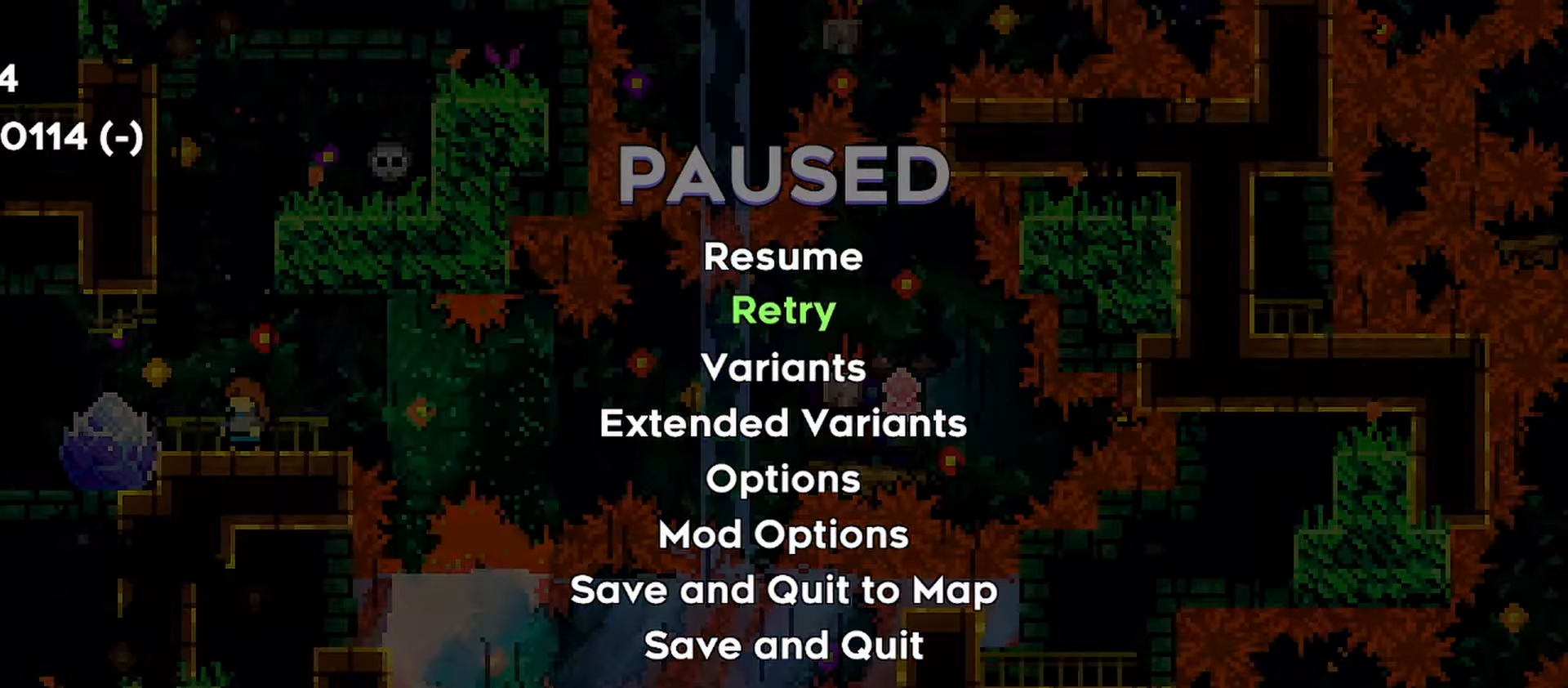
{"keys": [], "events": [[100, "dash", "down"], [100, "jump", "down"], [150, "dash", "up"], [150, "jump", "up"], [233, "jump", "down"], [417, "jump", "up"]]}
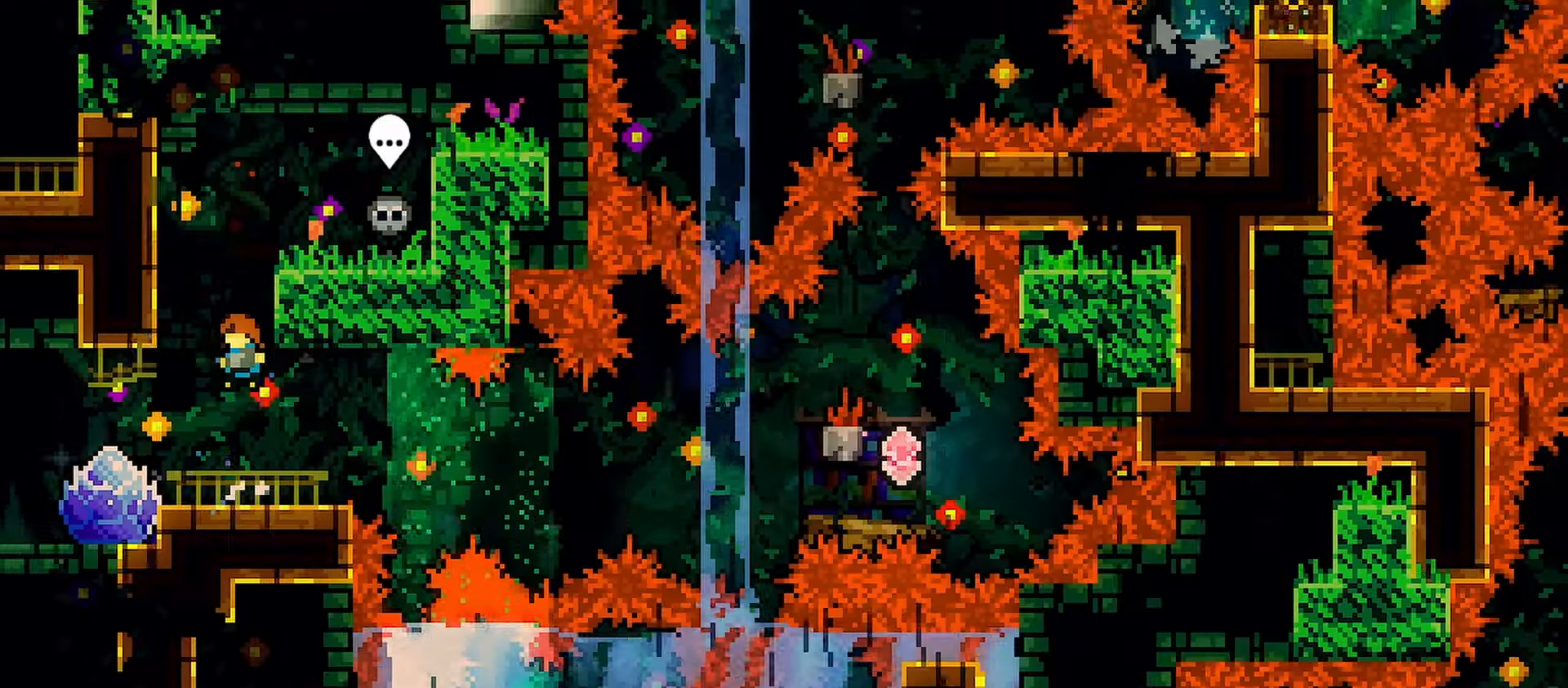
{"keys": ["jump"], "events": [[300, "menu", "down"], [350, "down", "down"], [350, "menu", "up"], [433, "down", "up"], [483, "jump", "down"]]}
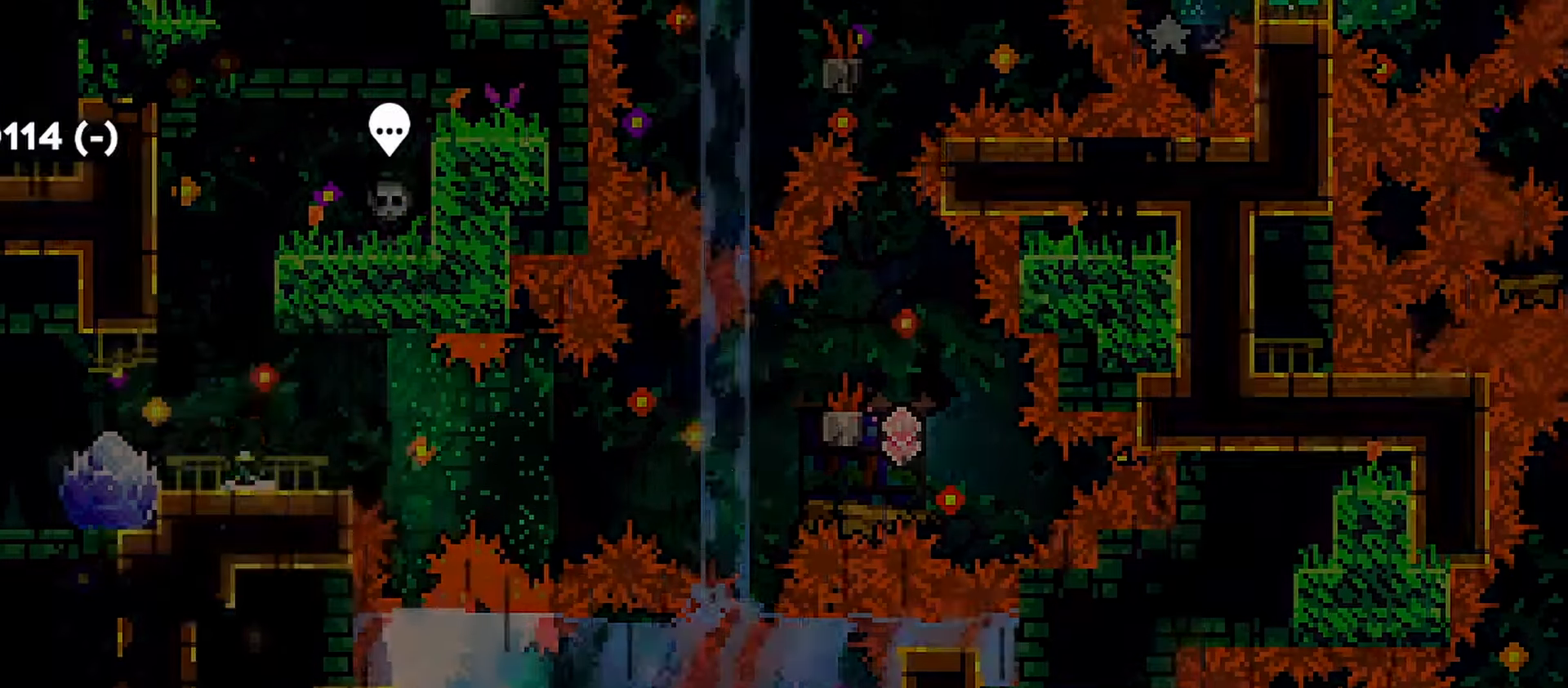
{"keys": ["jump"], "events": [[83, "jump", "up"], [167, "jump", "down"]]}
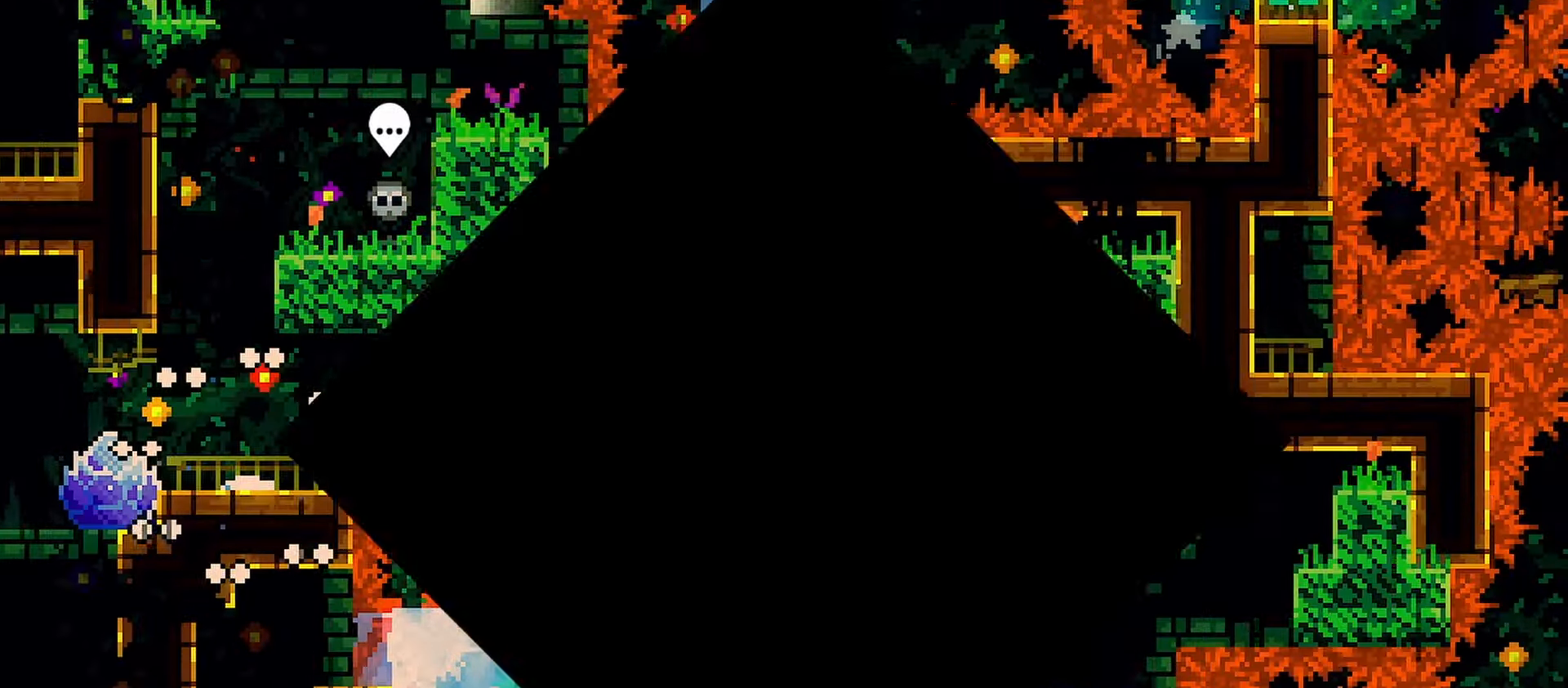
{"keys": [], "events": [[100, "jump", "up"]]}
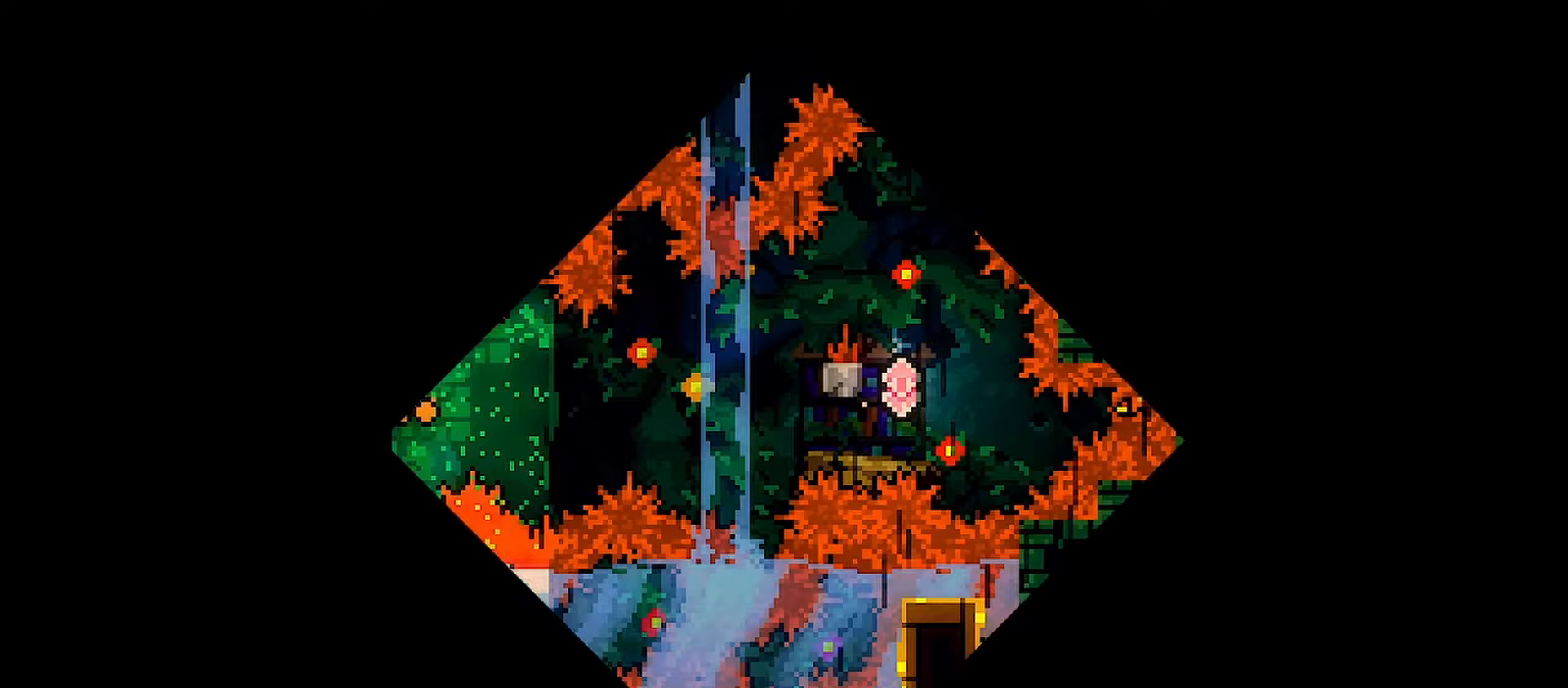
{"keys": [], "events": []}
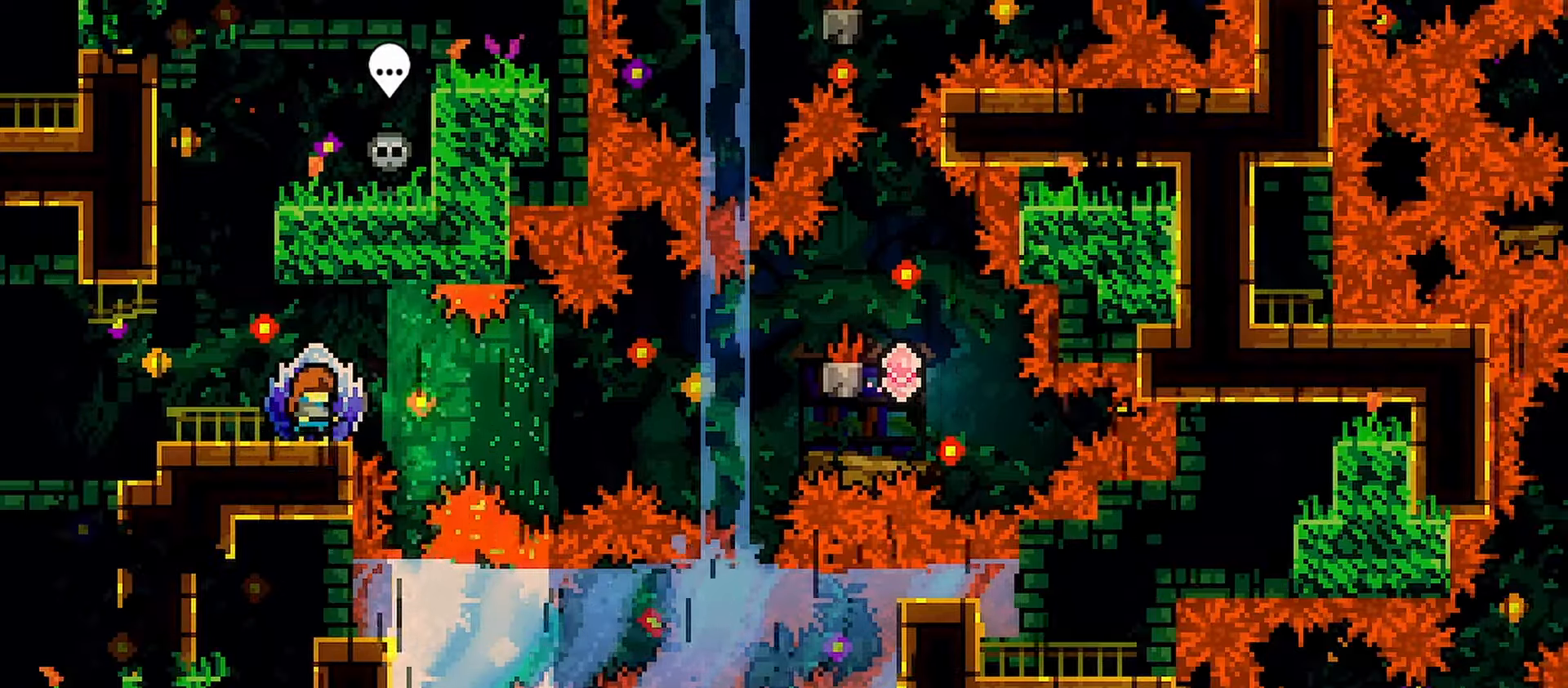
{"keys": [], "events": [[83, "down", "down"], [83, "right", "down"], [317, "down", "up"], [317, "right", "up"]]}
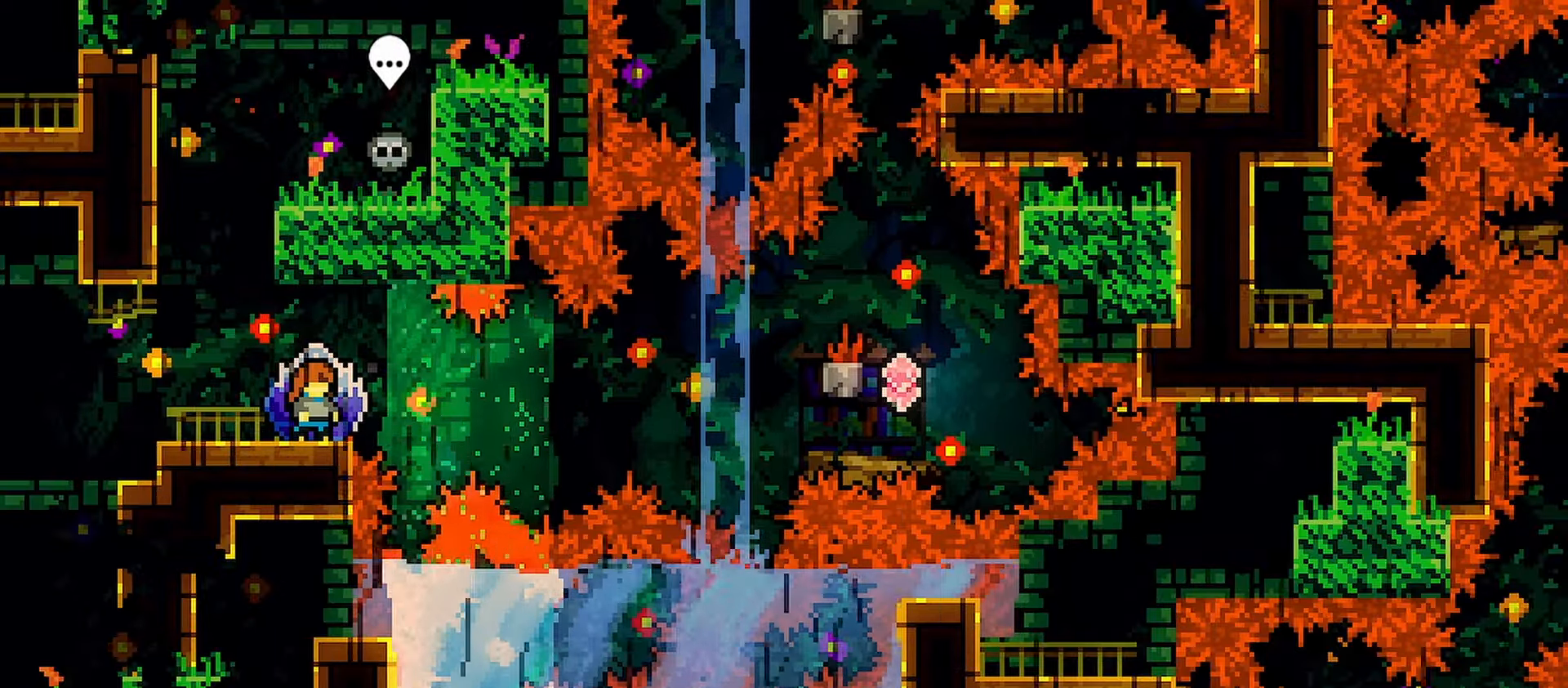
{"keys": [], "events": []}
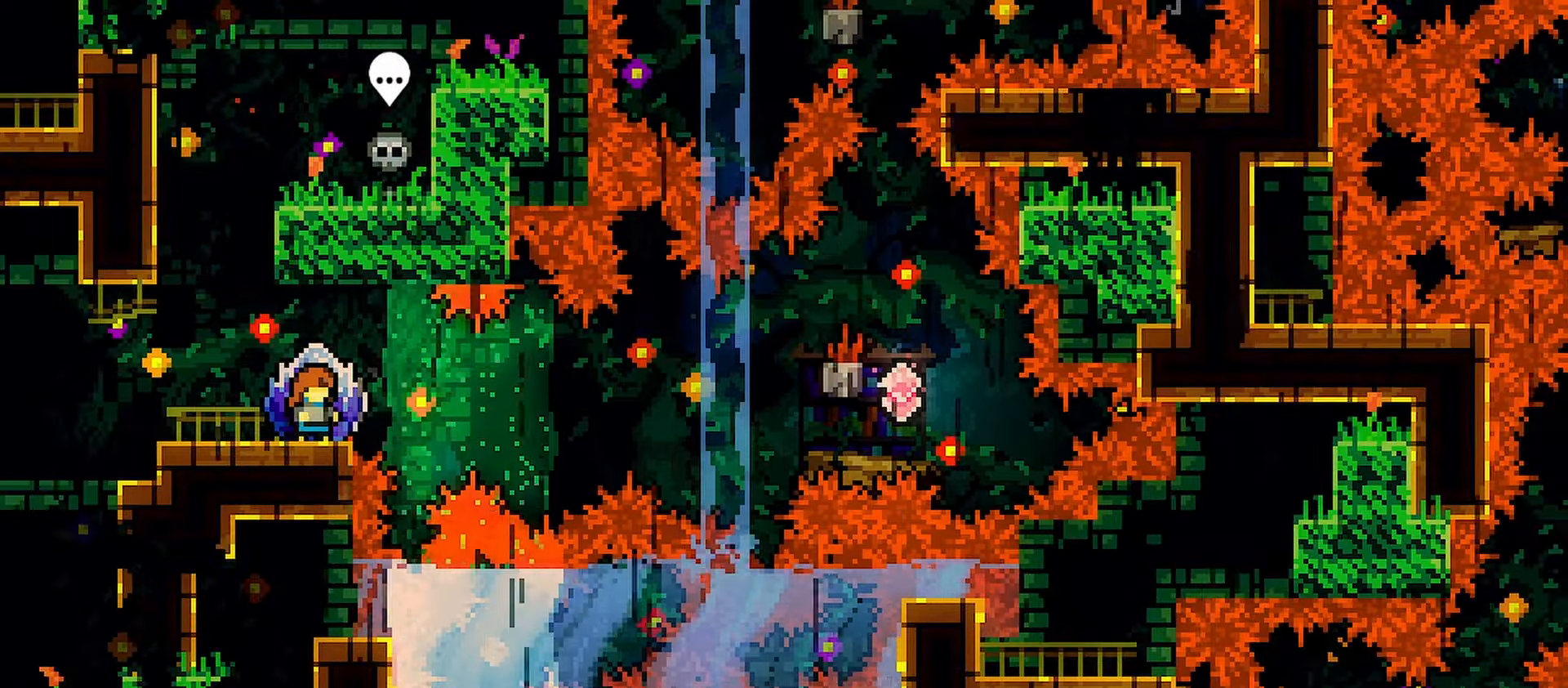
{"keys": [], "events": [[17, "down", "down"], [17, "right", "down"], [333, "down", "up"], [333, "right", "up"]]}
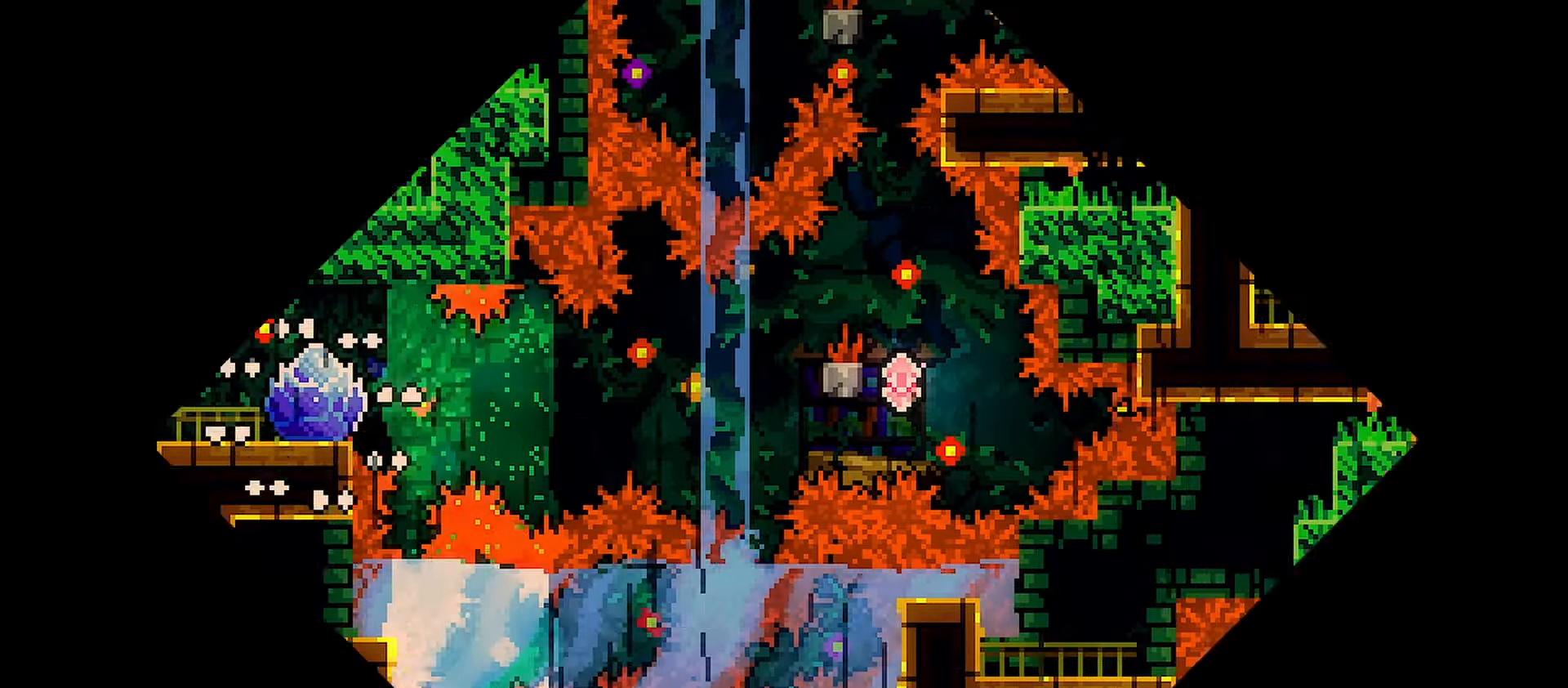
{"keys": ["dash", "down", "jump", "right"], "events": [[367, "down", "down"], [367, "right", "down"], [450, "dash", "down"], [450, "jump", "down"]]}
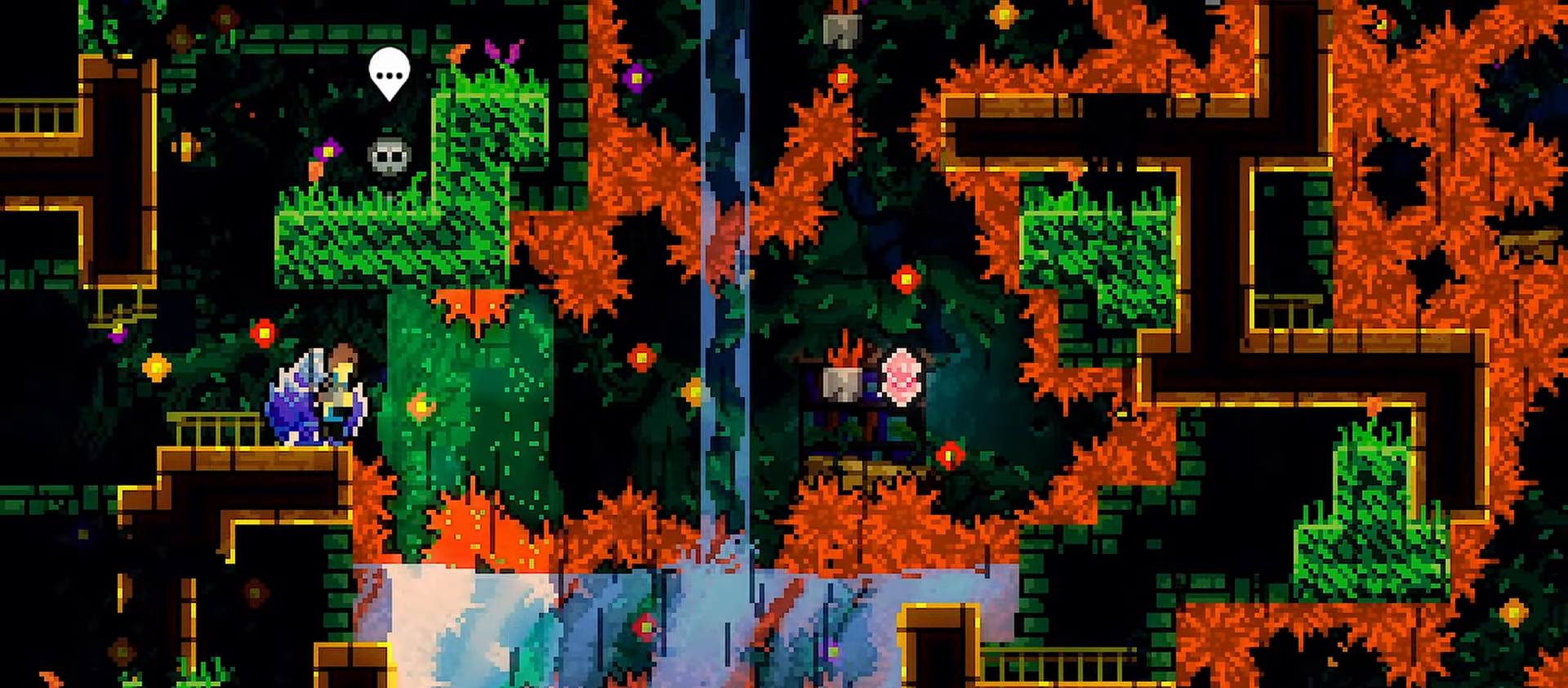
{"keys": ["grab", "jump", "right"], "events": [[100, "down", "up"], [383, "dash", "up"], [383, "grab", "down"], [383, "jump", "up"], [467, "jump", "down"]]}
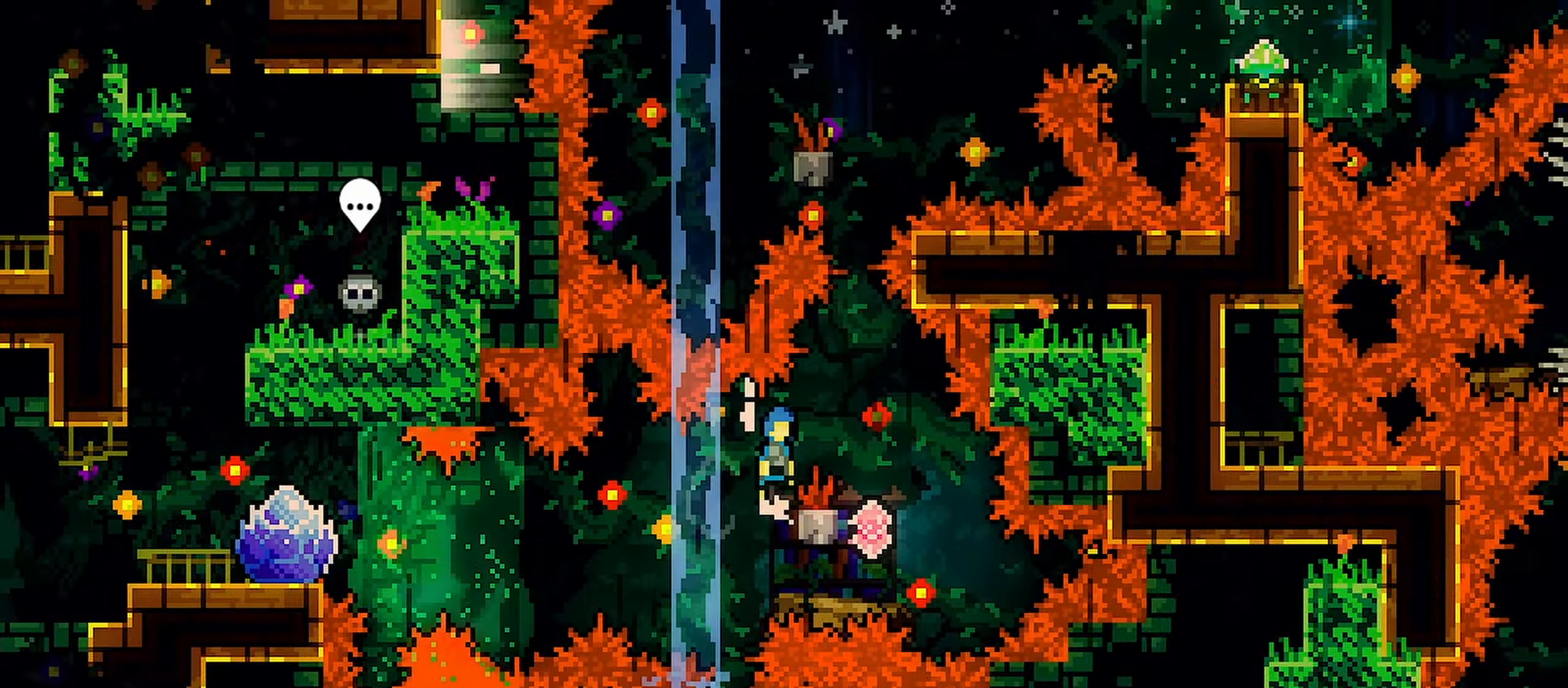
{"keys": ["grab", "left"], "events": [[200, "grab", "up"], [200, "right", "up"], [250, "jump", "up"], [383, "left", "down"], [483, "grab", "down"]]}
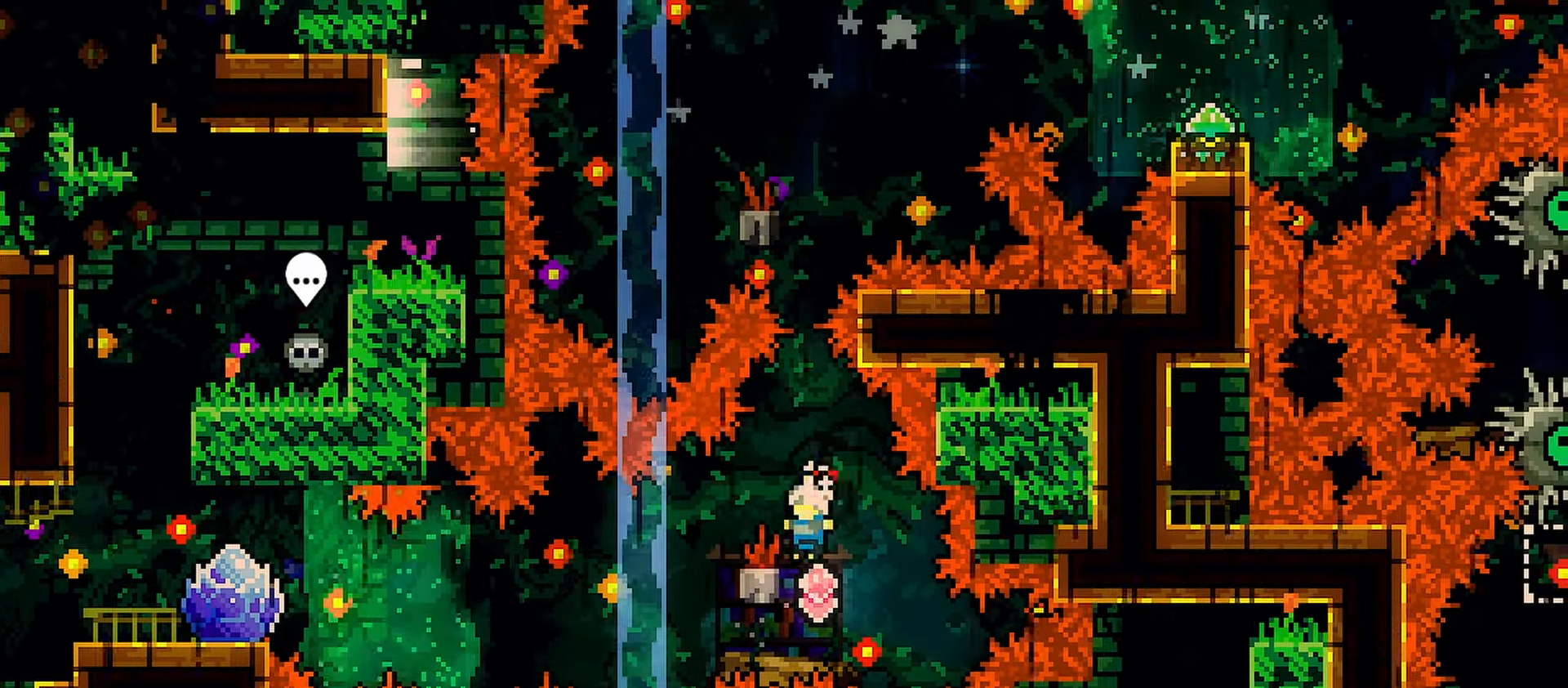
{"keys": ["dash", "grab", "jump", "up"], "events": [[83, "left", "up"], [167, "jump", "down"], [267, "up", "down"], [400, "dash", "down"]]}
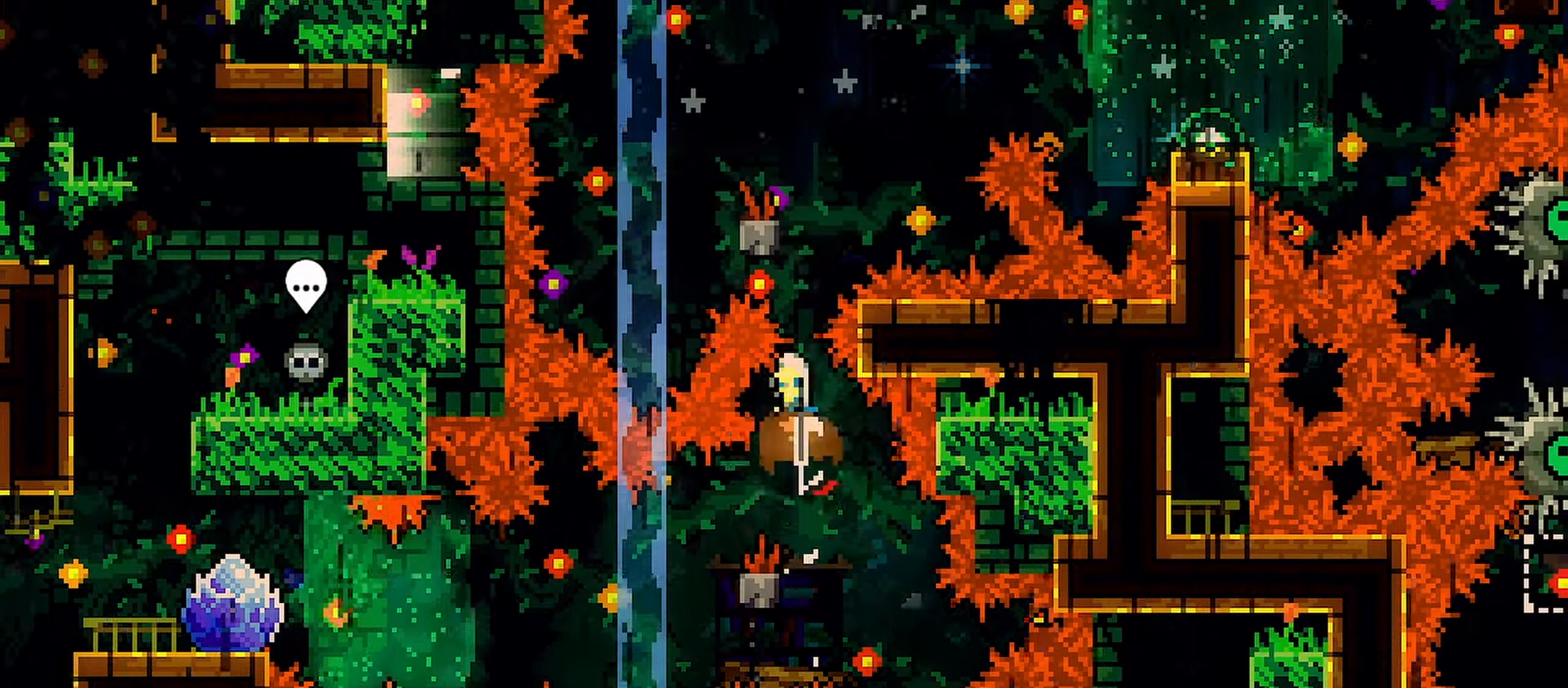
{"keys": ["grab", "left"], "events": [[150, "jump", "up"], [200, "dash", "up"], [200, "up", "up"], [233, "left", "down"]]}
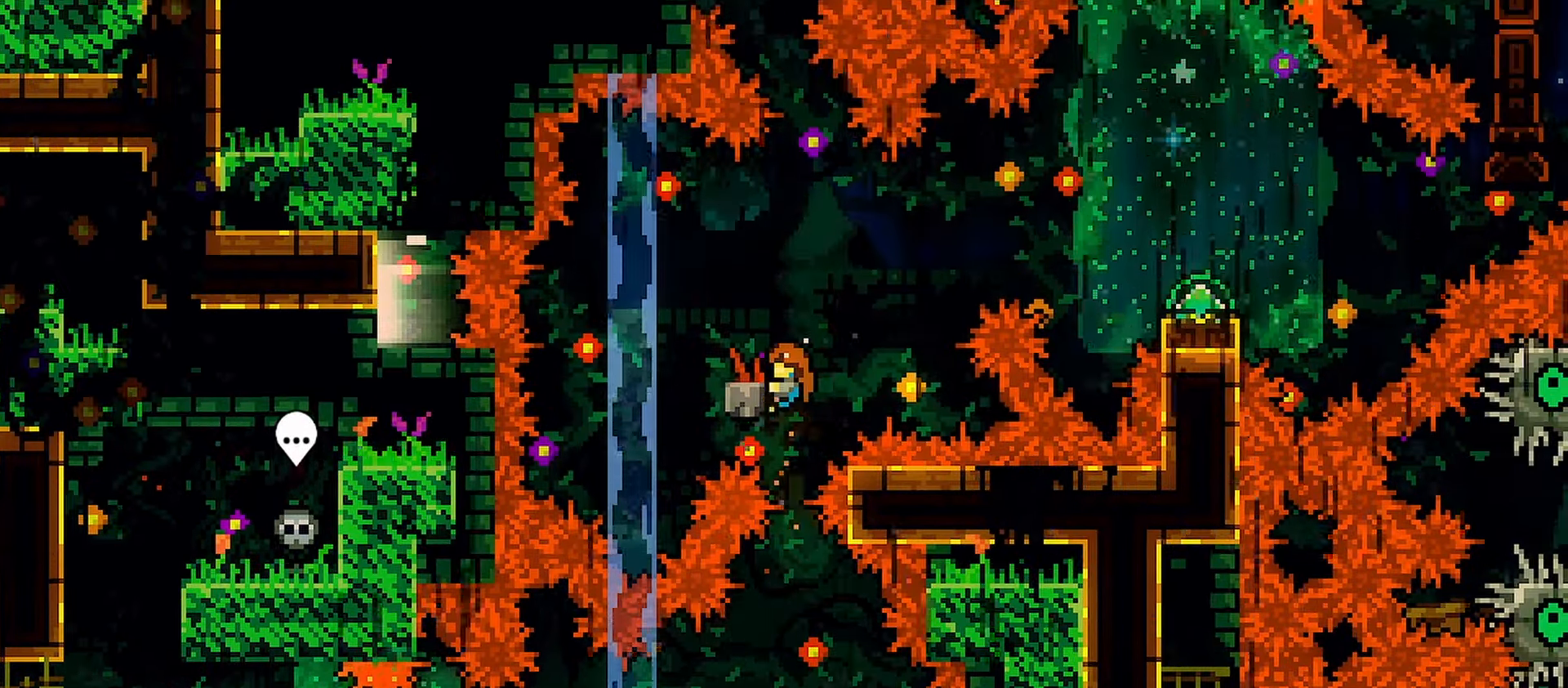
{"keys": ["grab", "jump", "left"], "events": [[67, "jump", "down"]]}
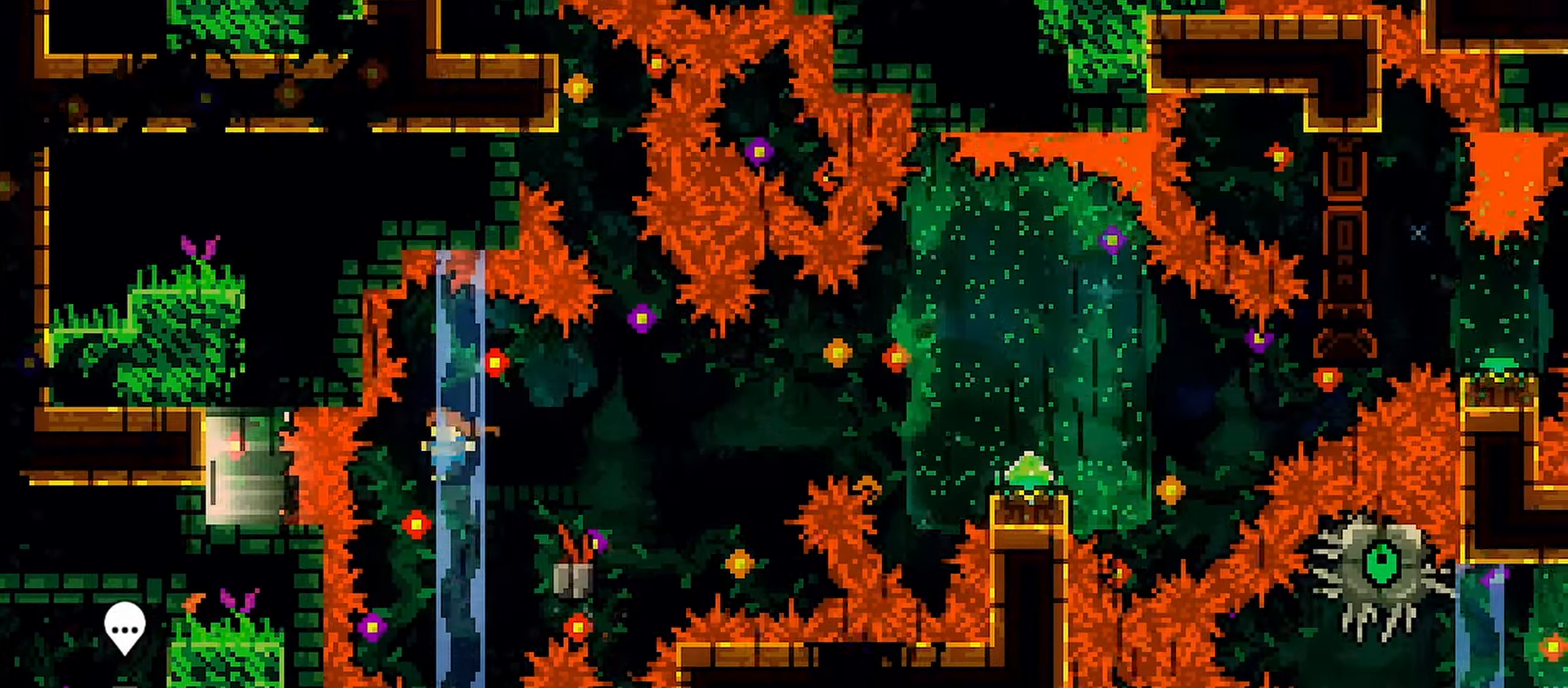
{"keys": ["demo", "grab", "jump", "left"], "events": [[83, "demo", "down"]]}
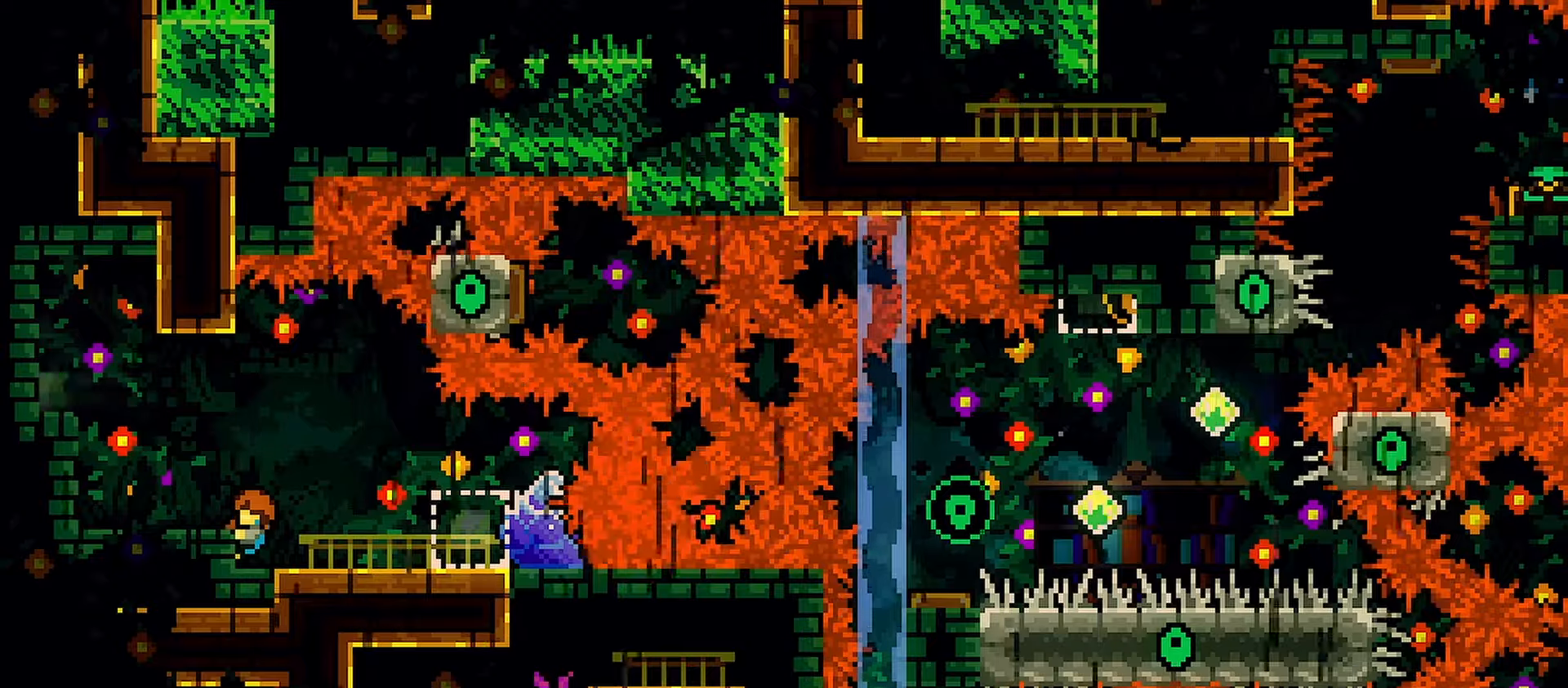
{"keys": [], "events": [[183, "demo", "up"], [183, "grab", "up"], [183, "jump", "up"], [283, "left", "up"]]}
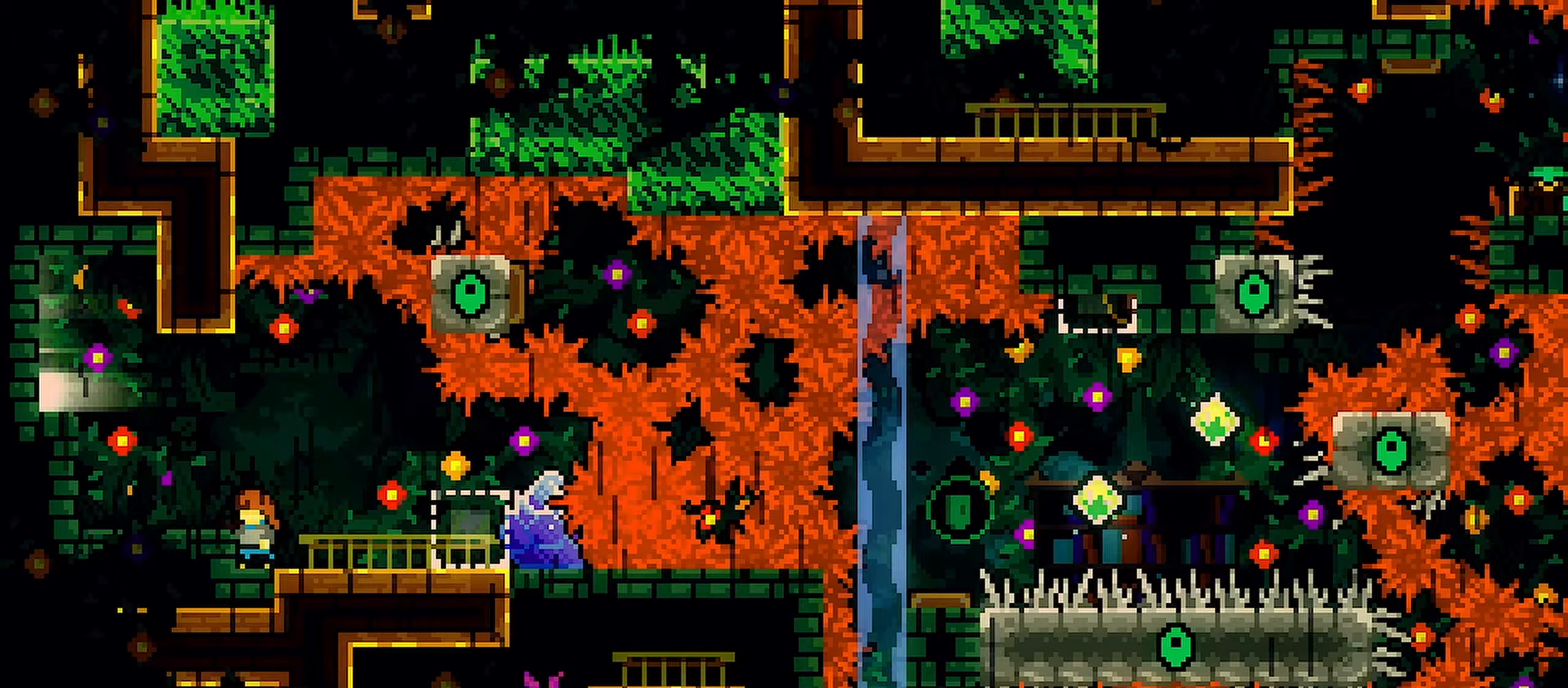
{"keys": [], "events": [[117, "right", "down"], [433, "right", "up"]]}
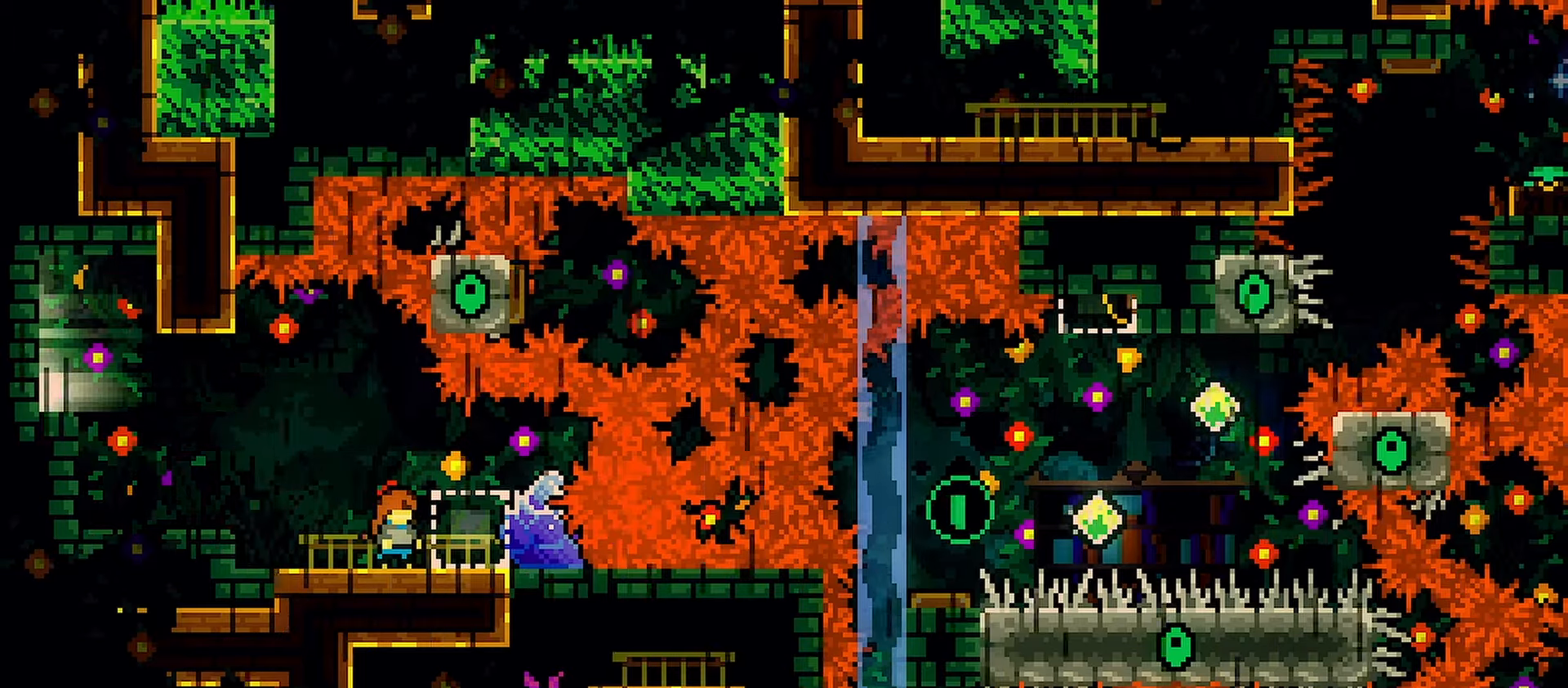
{"keys": ["down", "left"], "events": [[133, "right", "down"], [167, "right", "up"], [267, "left", "down"], [500, "down", "down"]]}
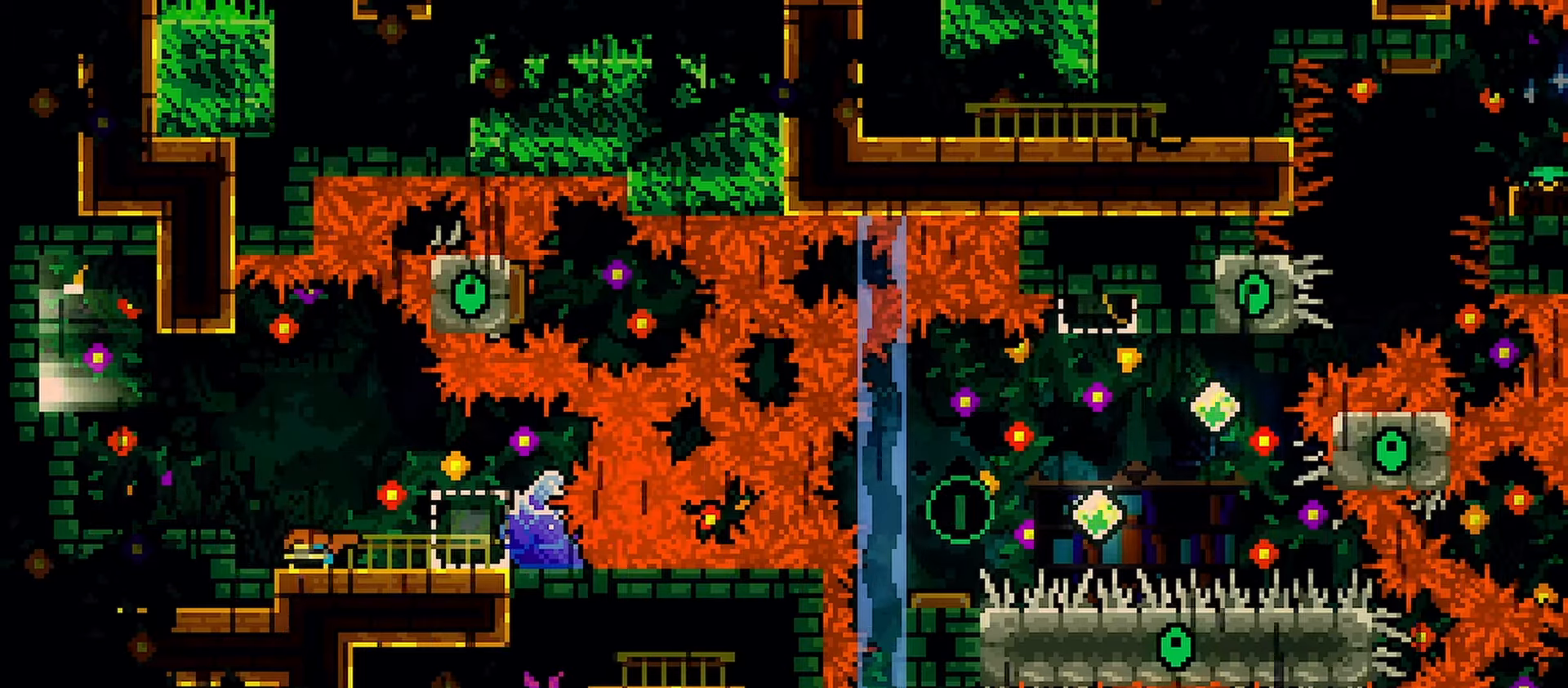
{"keys": ["dash", "down", "grab", "jump", "right"], "events": [[50, "dash", "down"], [183, "right", "down"], [233, "dash", "up"], [233, "left", "up"], [283, "jump", "down"], [333, "dash", "down"], [383, "grab", "down"]]}
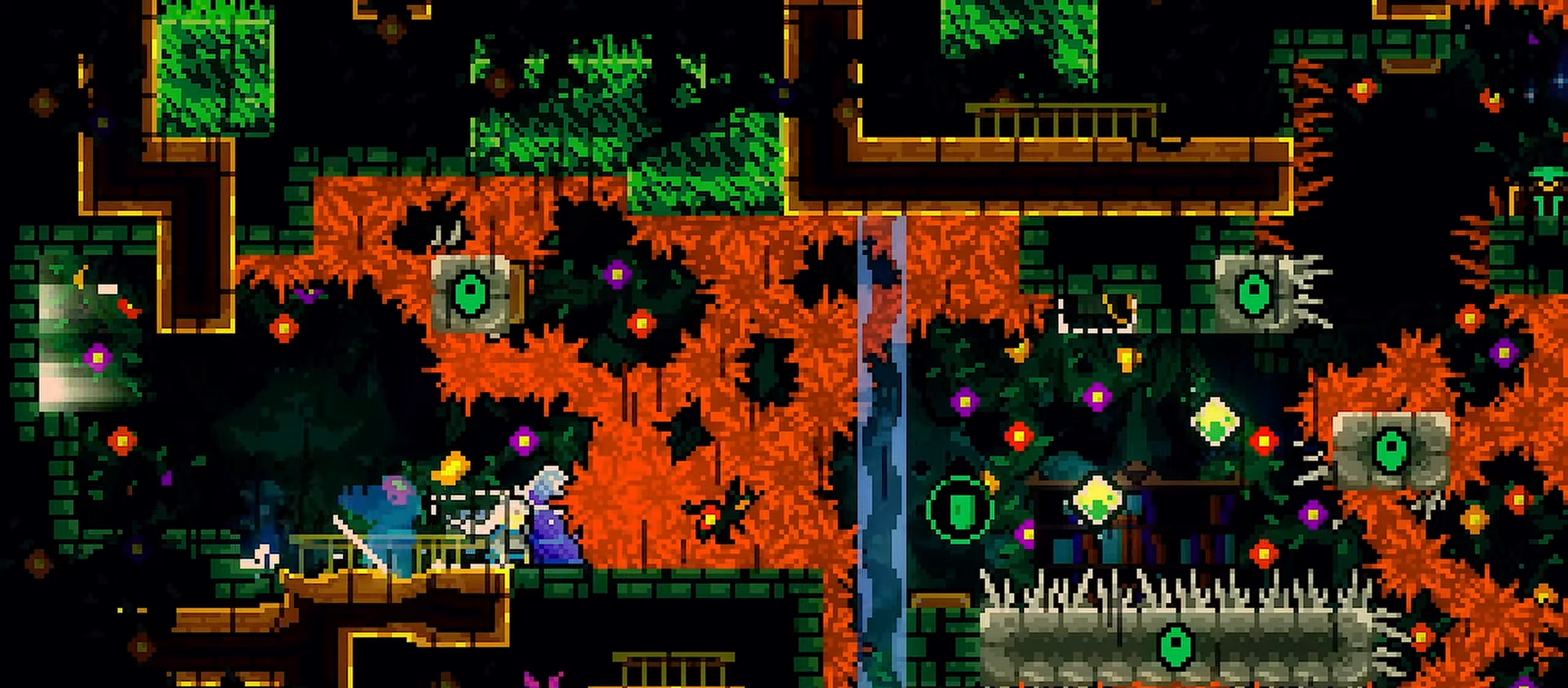
{"keys": ["dash", "down", "grab", "right"], "events": [[167, "dash", "up"], [200, "jump", "up"], [250, "dash", "down"]]}